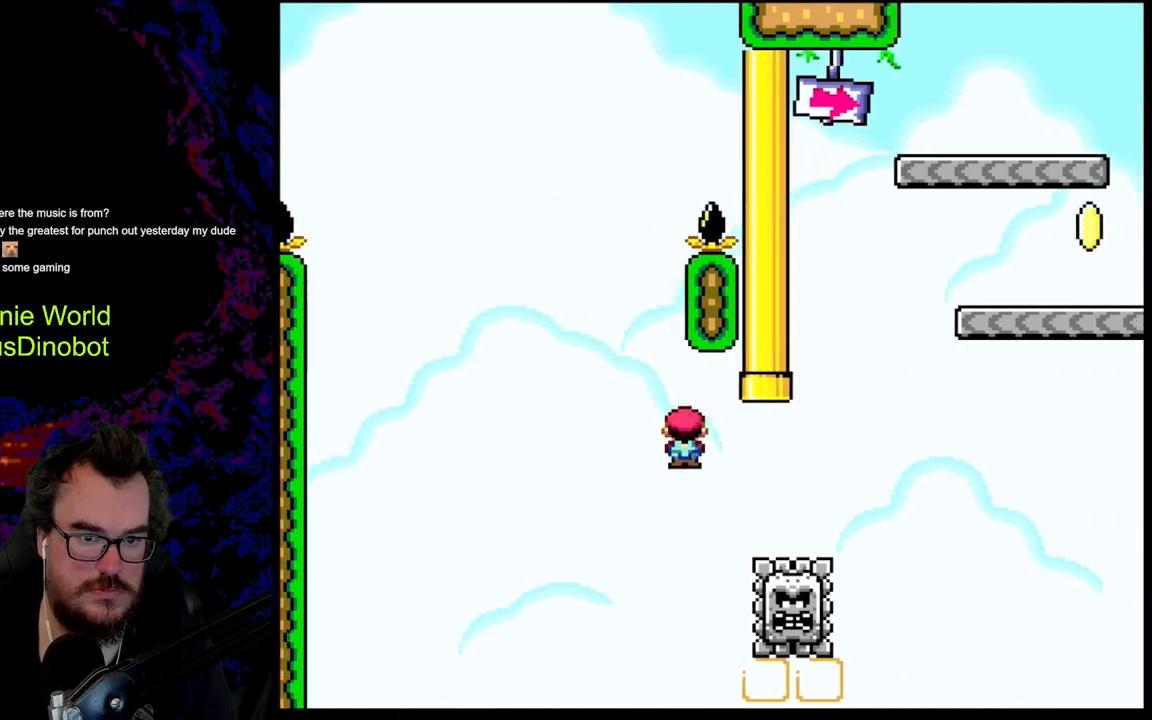
Gameplay with a controller (Nintendo layout); each line is a JSON object with the inputs held at the frame after it. "events" lists button and stick changes between this image and that frame as [ms after this image, input, new state], when the widget could be followed in between. Not read: L3 R3.
{"buttons": ["A", "X", "DPAD_RIGHT"], "events": [[67, "A", "down"]]}
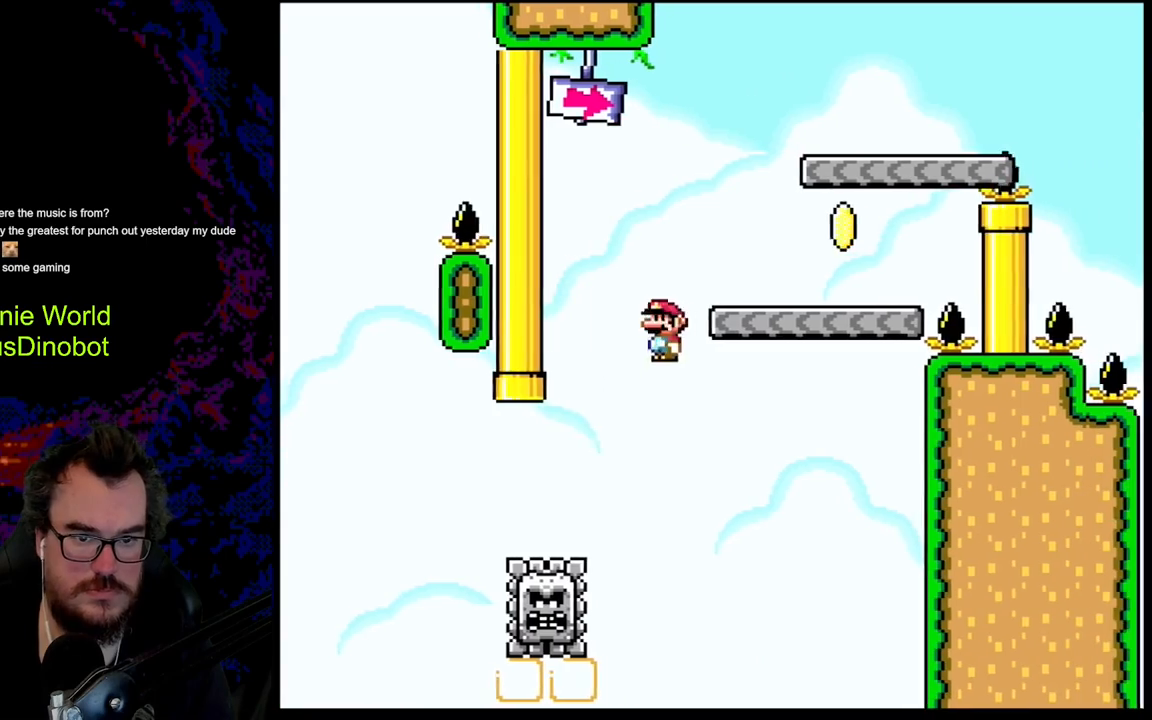
{"buttons": ["B", "X", "DPAD_RIGHT"], "events": [[483, "A", "up"], [500, "B", "down"]]}
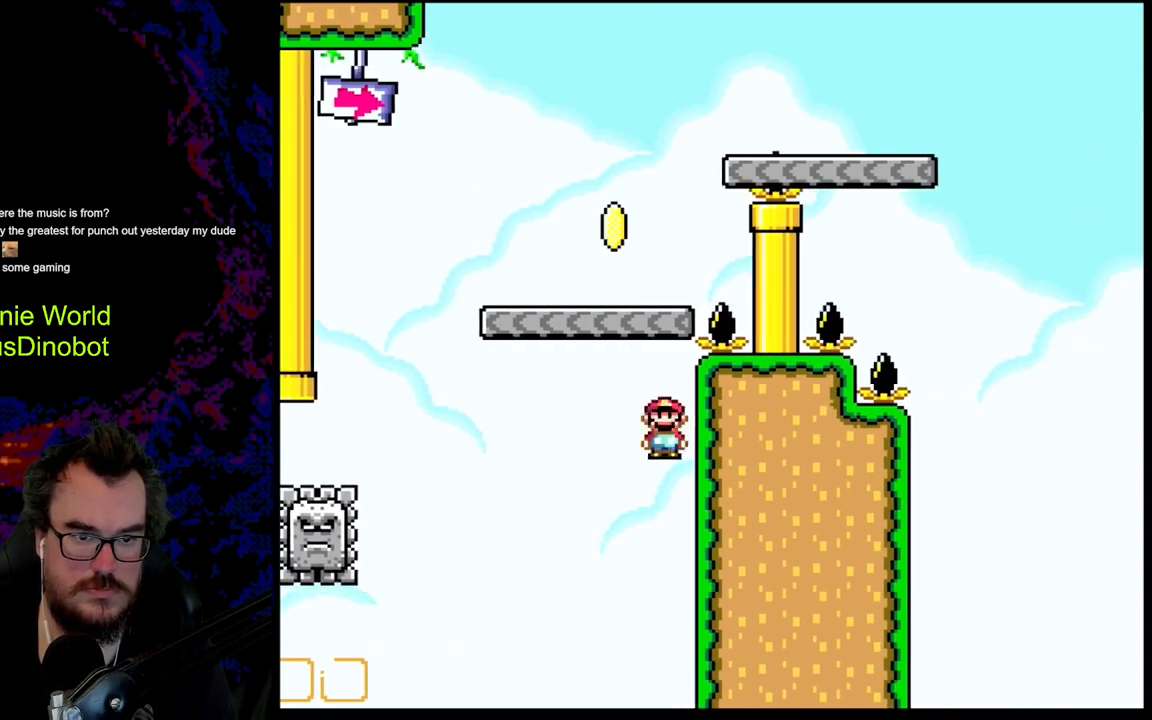
{"buttons": ["B", "Y"], "events": [[17, "X", "up"], [17, "Y", "down"], [333, "DPAD_RIGHT", "up"]]}
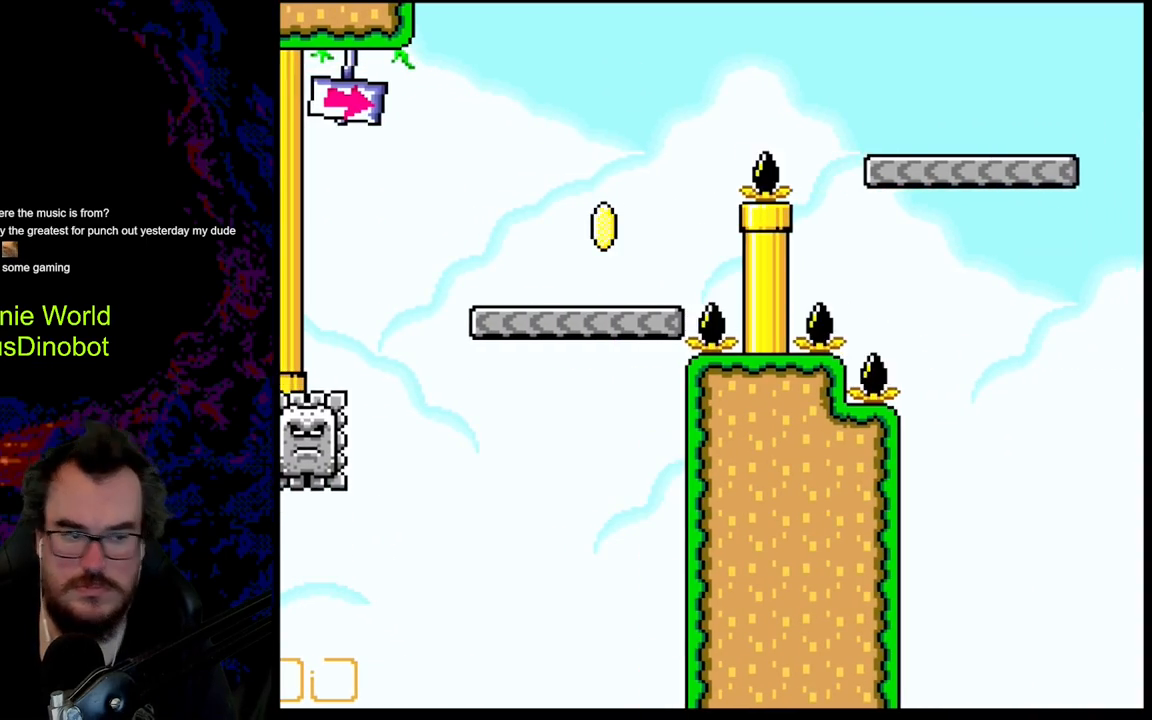
{"buttons": [], "events": [[67, "B", "up"], [250, "Y", "up"]]}
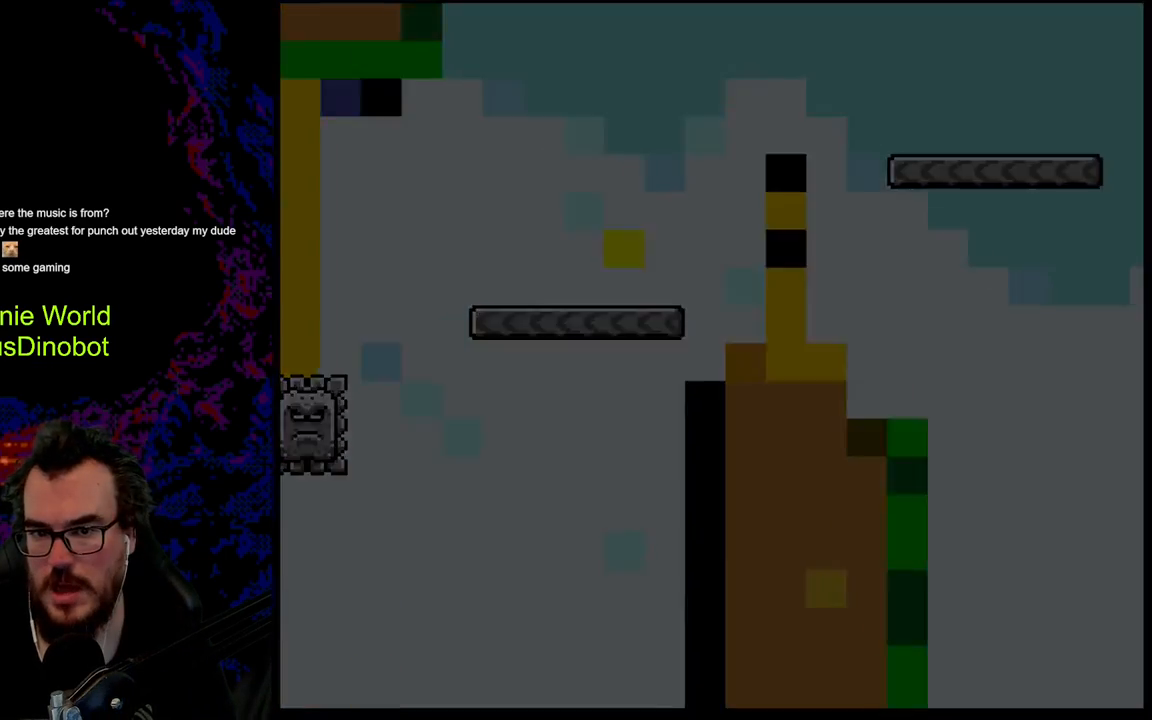
{"buttons": [], "events": []}
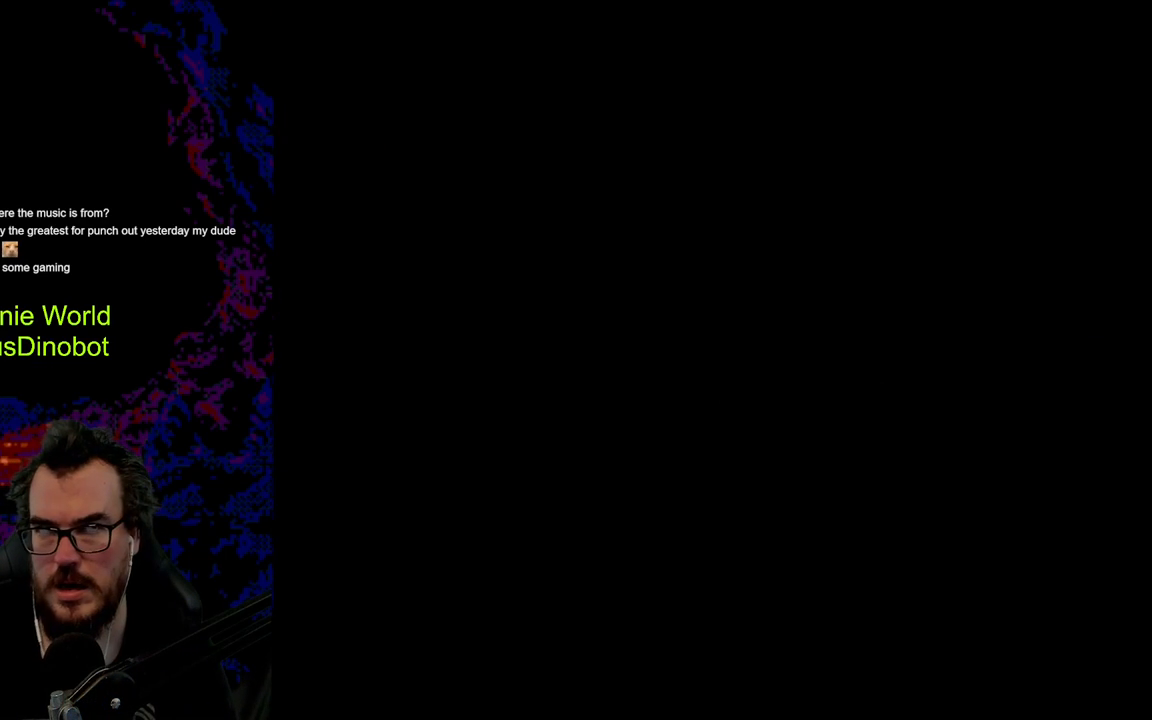
{"buttons": [], "events": []}
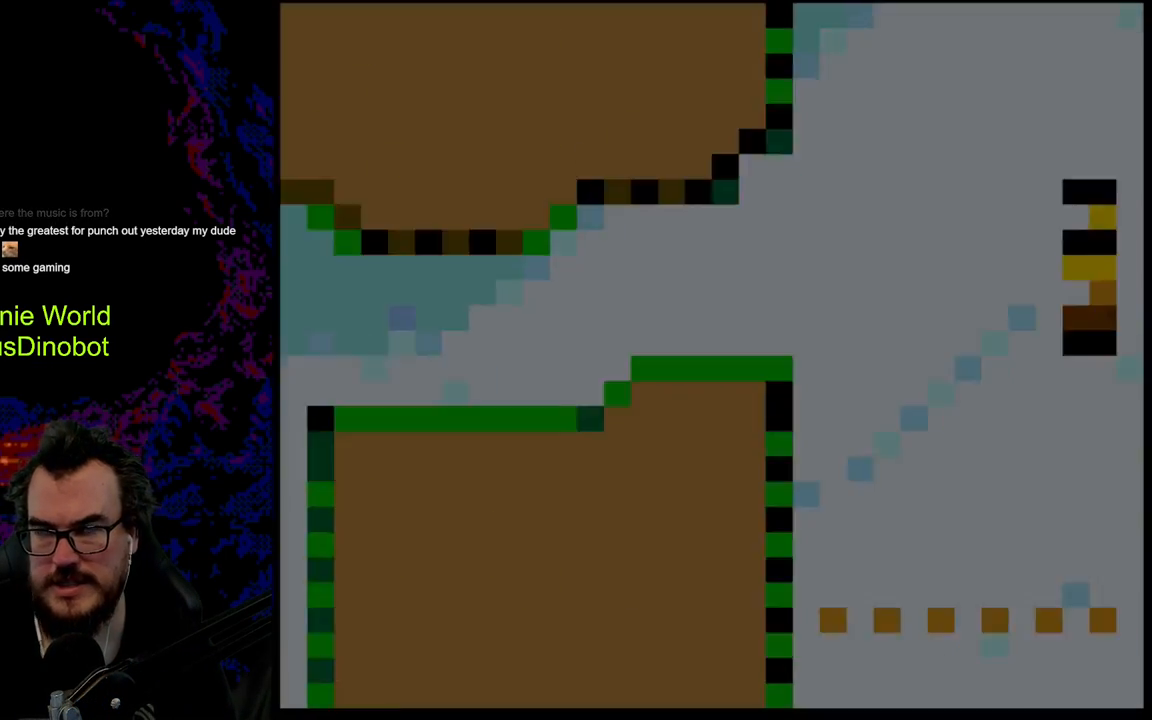
{"buttons": [], "events": []}
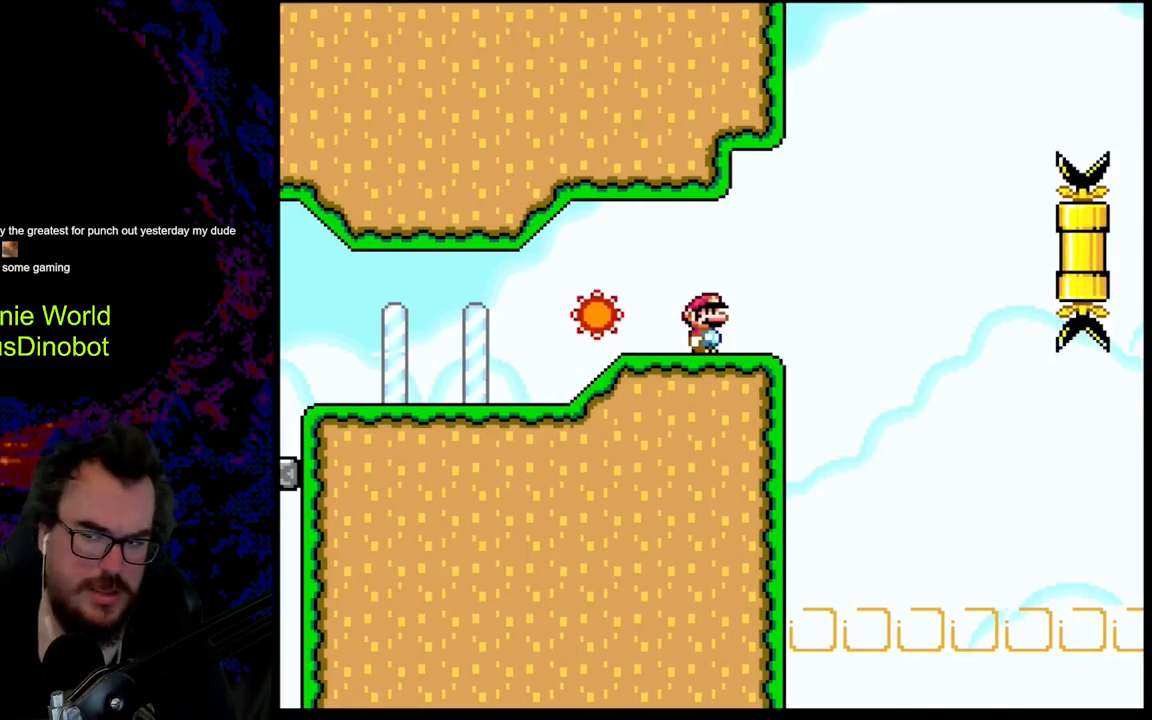
{"buttons": [], "events": []}
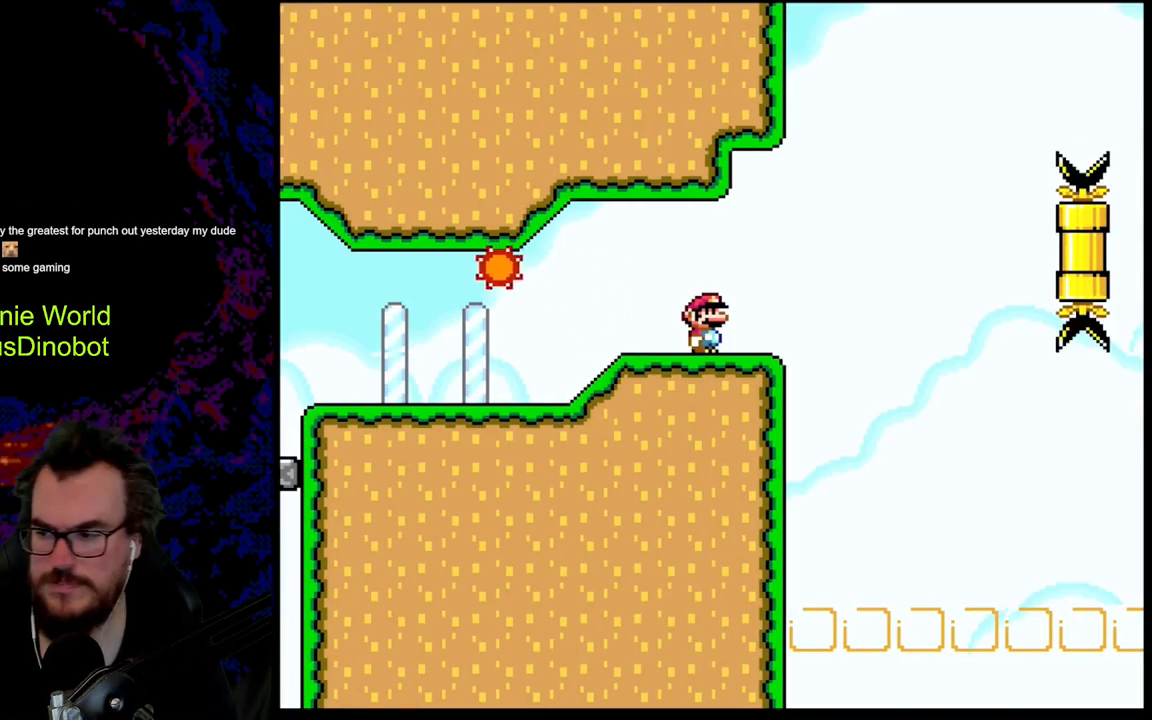
{"buttons": [], "events": []}
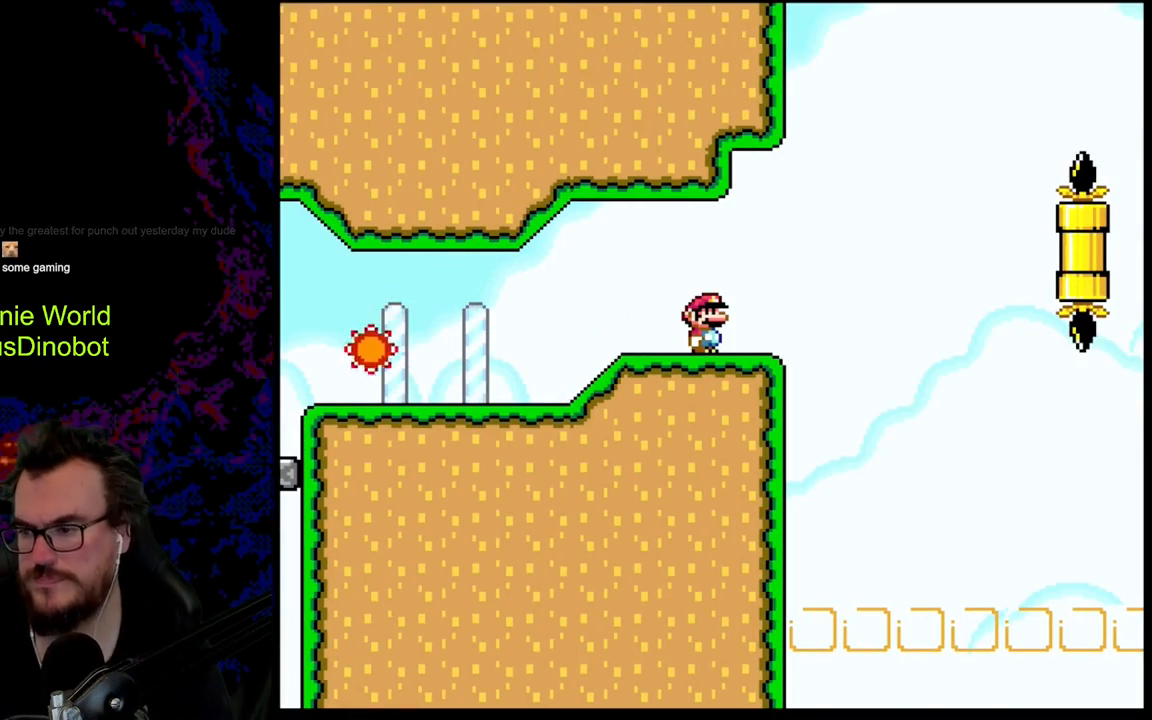
{"buttons": ["X"], "events": [[133, "DPAD_LEFT", "down"], [133, "Y", "down"], [167, "DPAD_LEFT", "up"], [333, "Y", "up"], [367, "X", "down"]]}
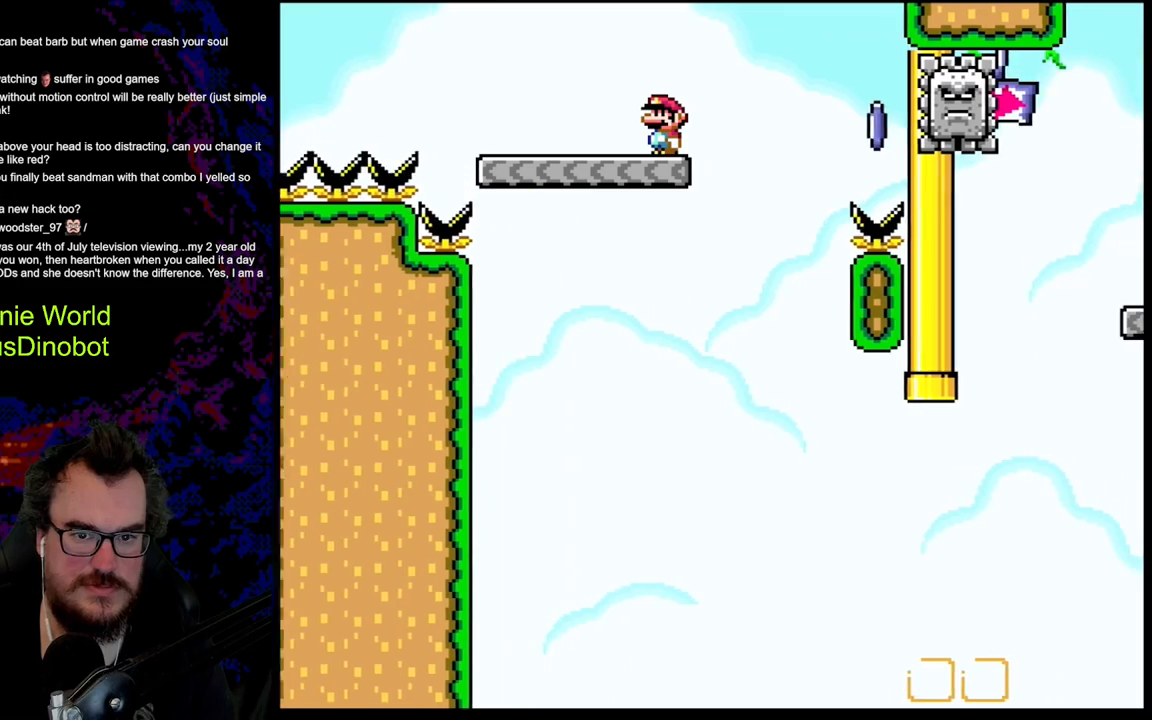
{"buttons": ["X"], "events": []}
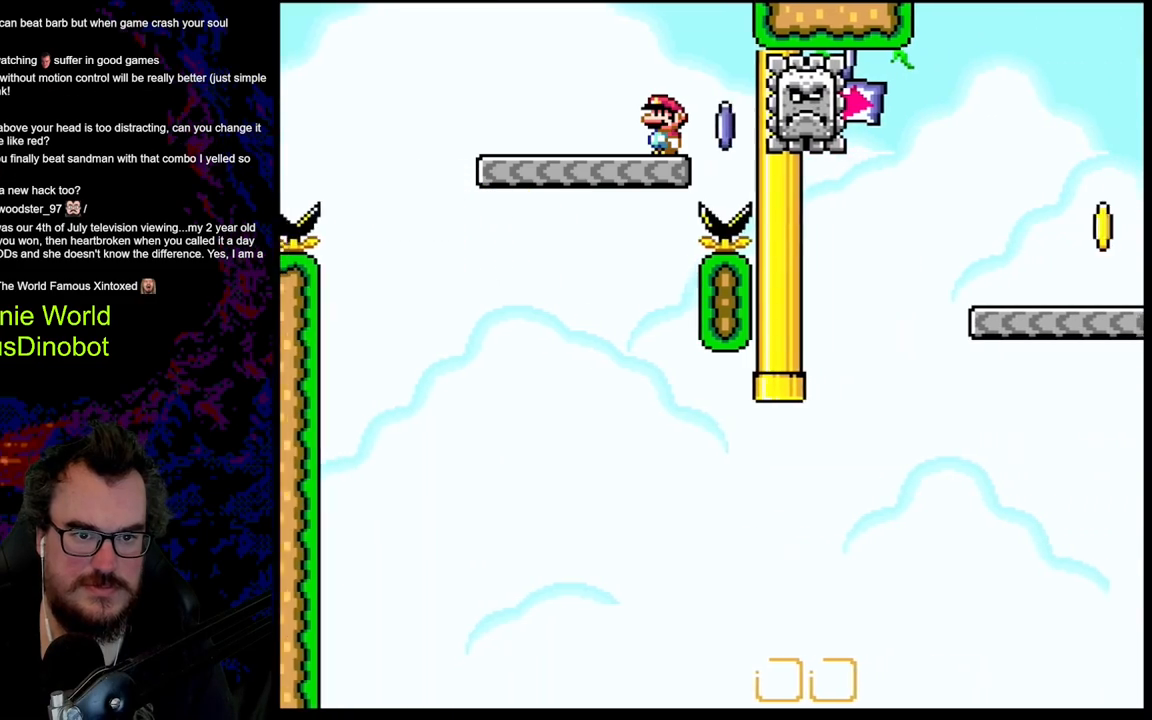
{"buttons": ["X", "DPAD_LEFT"], "events": [[183, "DPAD_LEFT", "down"], [200, "A", "down"], [483, "A", "up"]]}
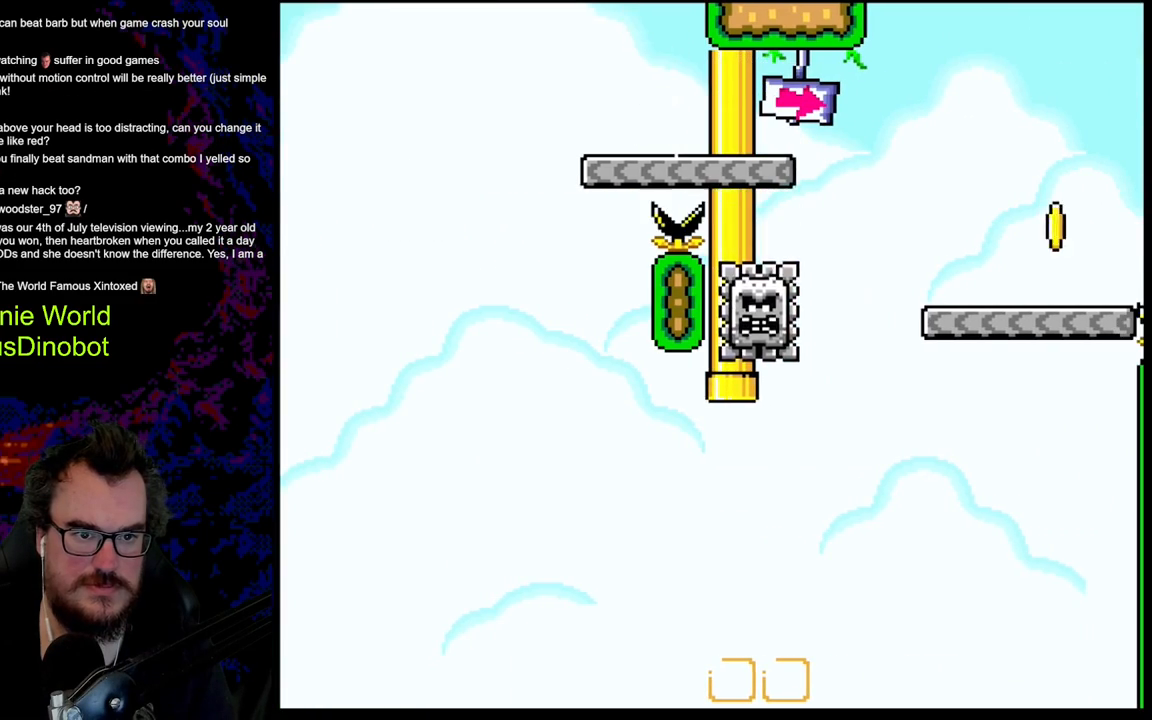
{"buttons": ["A", "X", "DPAD_RIGHT"], "events": [[117, "DPAD_LEFT", "up"], [150, "DPAD_RIGHT", "down"], [183, "A", "down"]]}
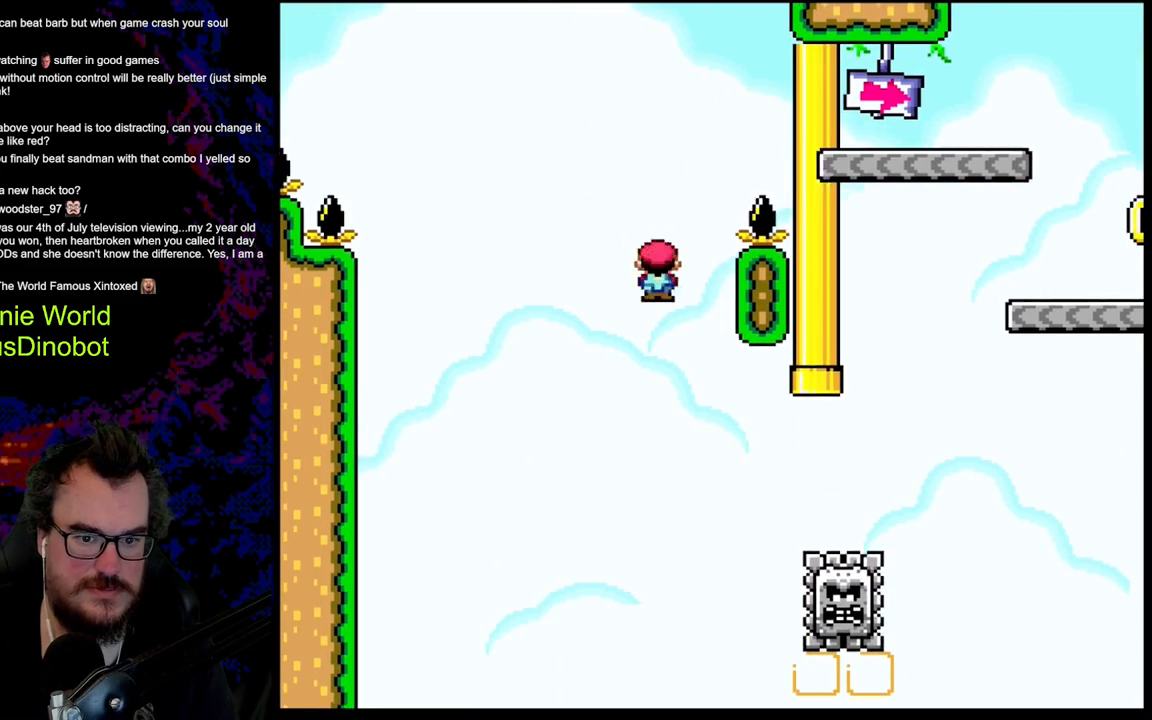
{"buttons": ["A", "X", "DPAD_RIGHT"], "events": []}
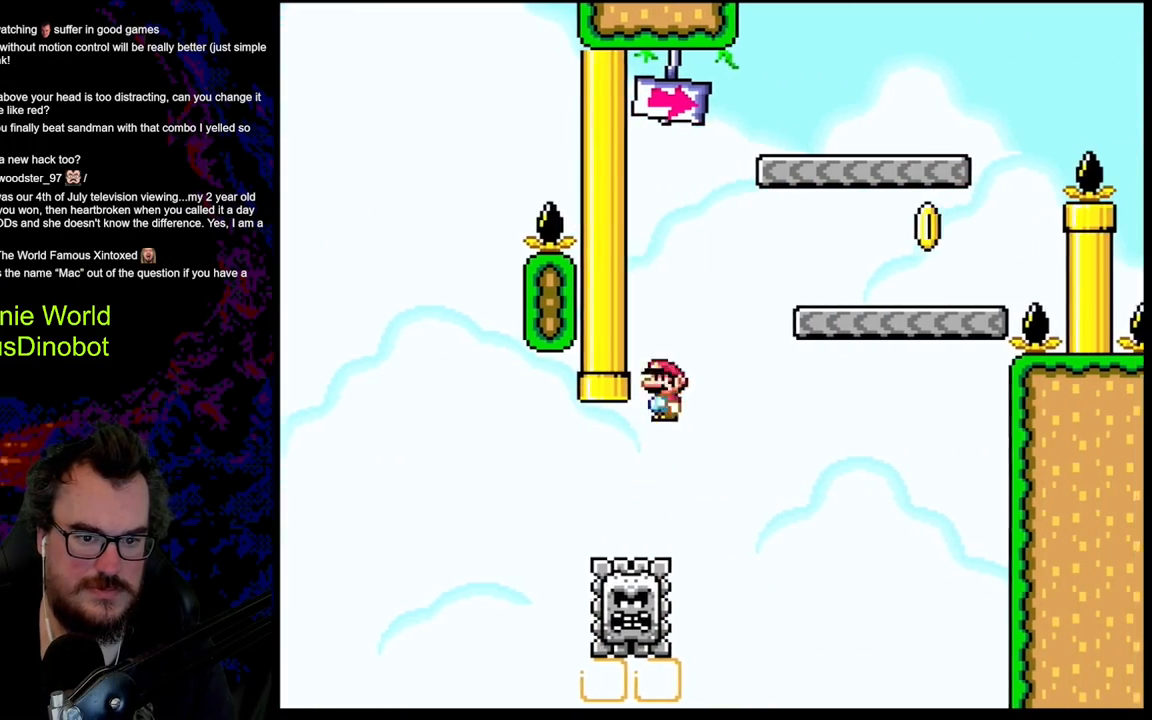
{"buttons": ["Y", "DPAD_RIGHT"], "events": [[450, "A", "up"], [483, "X", "up"], [483, "Y", "down"]]}
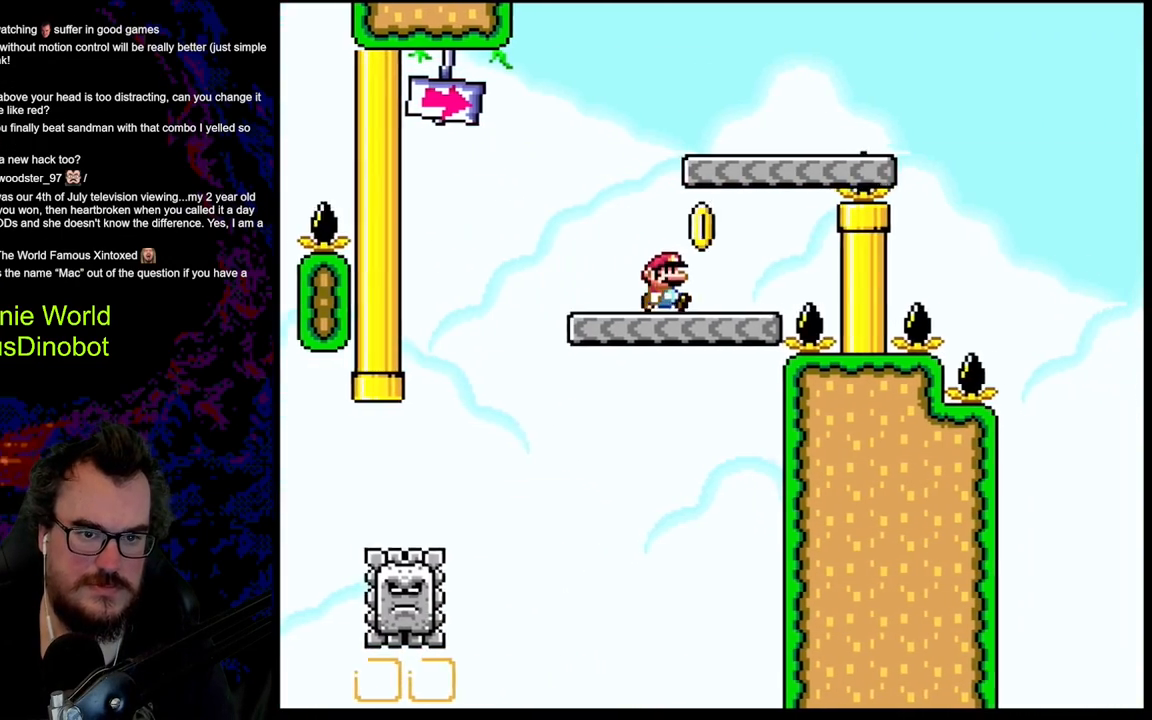
{"buttons": ["B", "Y", "DPAD_RIGHT"], "events": [[33, "B", "down"]]}
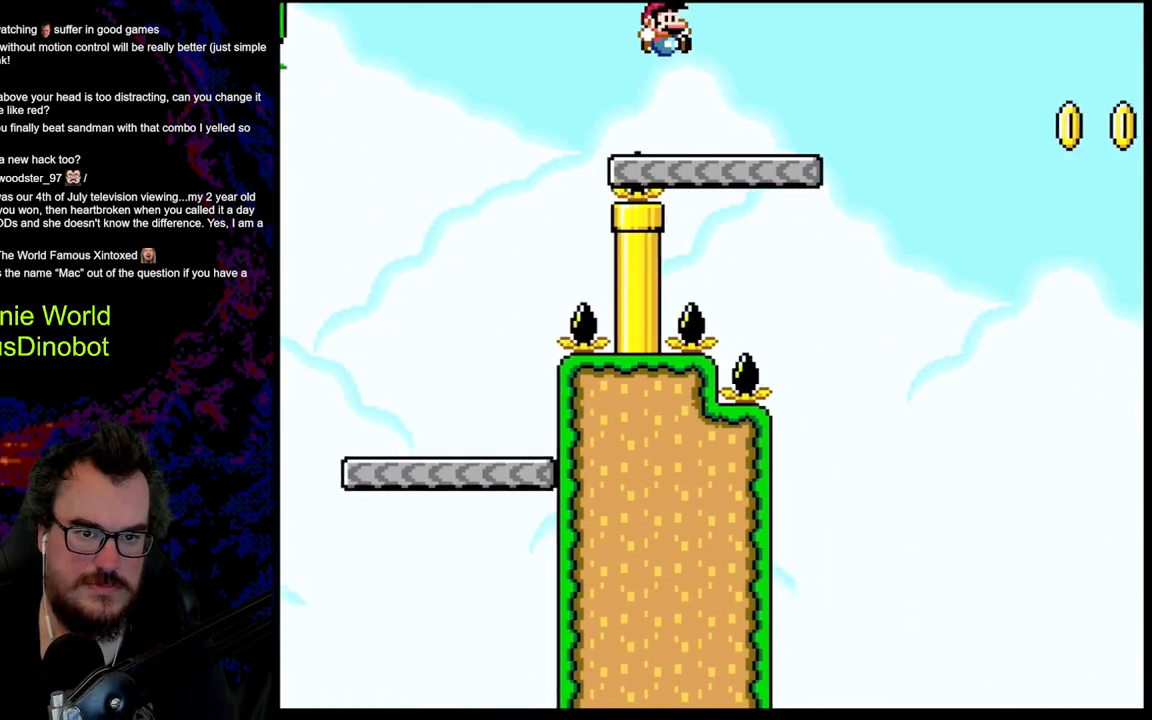
{"buttons": ["B", "Y", "DPAD_LEFT"], "events": [[433, "DPAD_LEFT", "down"], [433, "DPAD_RIGHT", "up"], [433, "DPAD_UP", "down"], [500, "DPAD_UP", "up"]]}
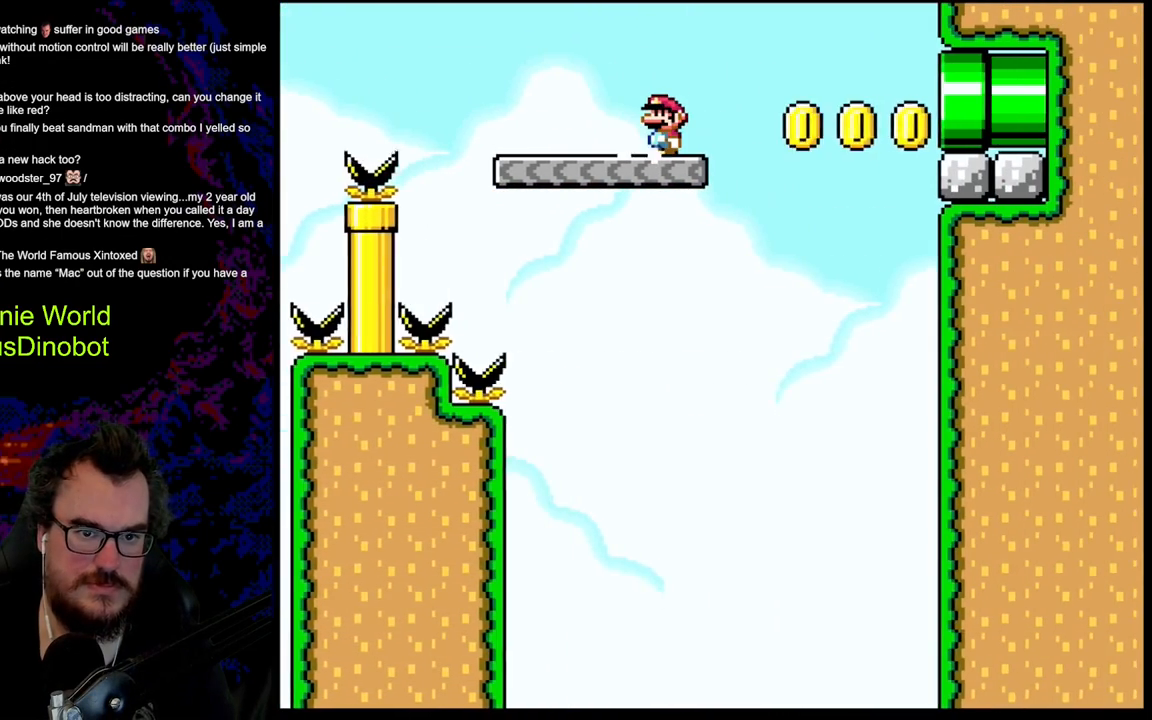
{"buttons": ["B", "Y"], "events": [[50, "DPAD_LEFT", "up"], [300, "DPAD_RIGHT", "down"], [500, "DPAD_RIGHT", "up"]]}
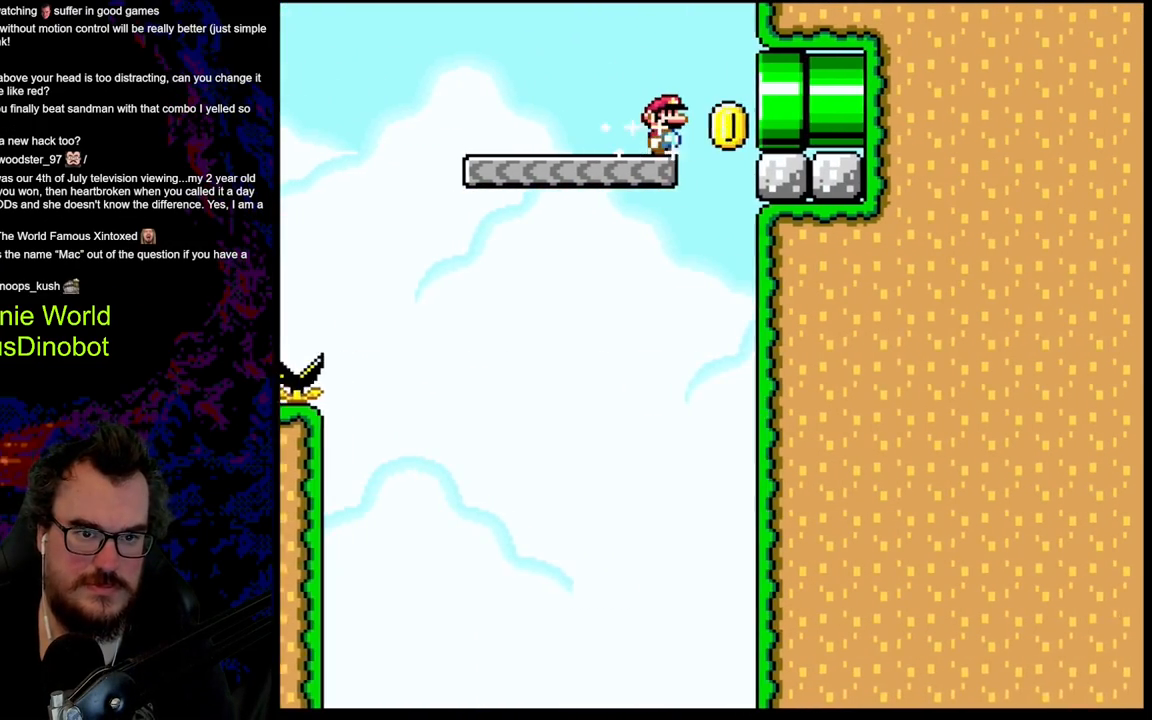
{"buttons": ["B", "Y", "DPAD_RIGHT"], "events": [[183, "DPAD_RIGHT", "down"]]}
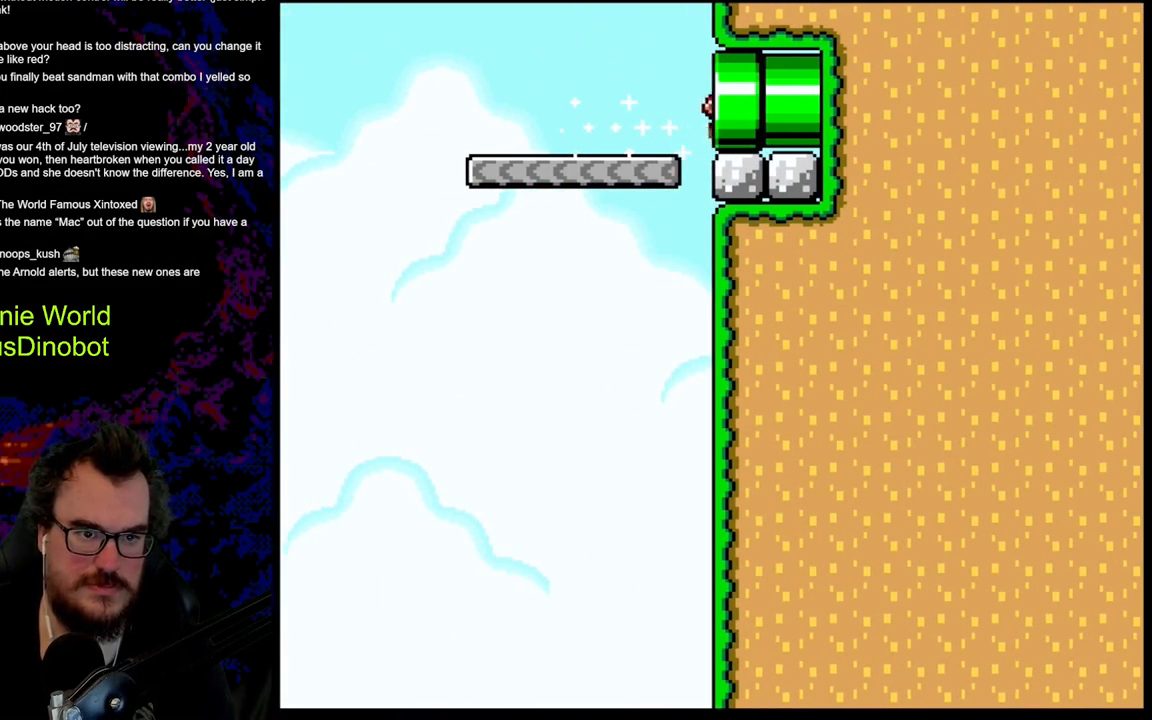
{"buttons": [], "events": [[183, "DPAD_RIGHT", "up"], [300, "B", "up"], [367, "Y", "up"]]}
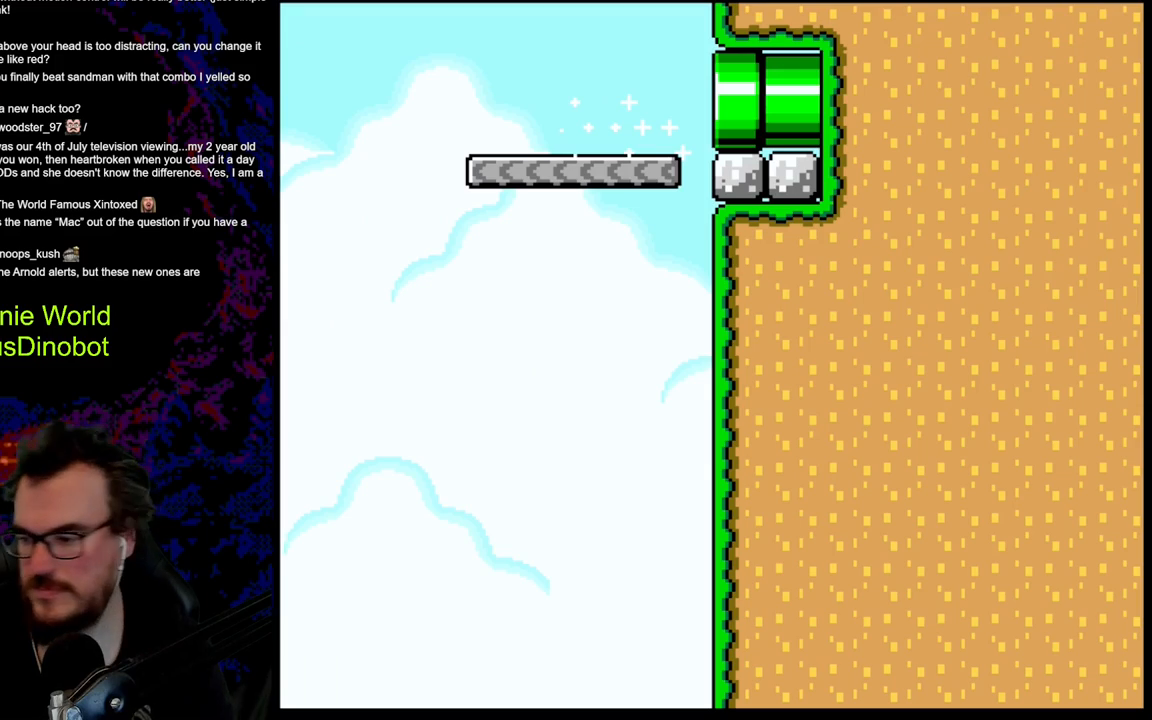
{"buttons": [], "events": []}
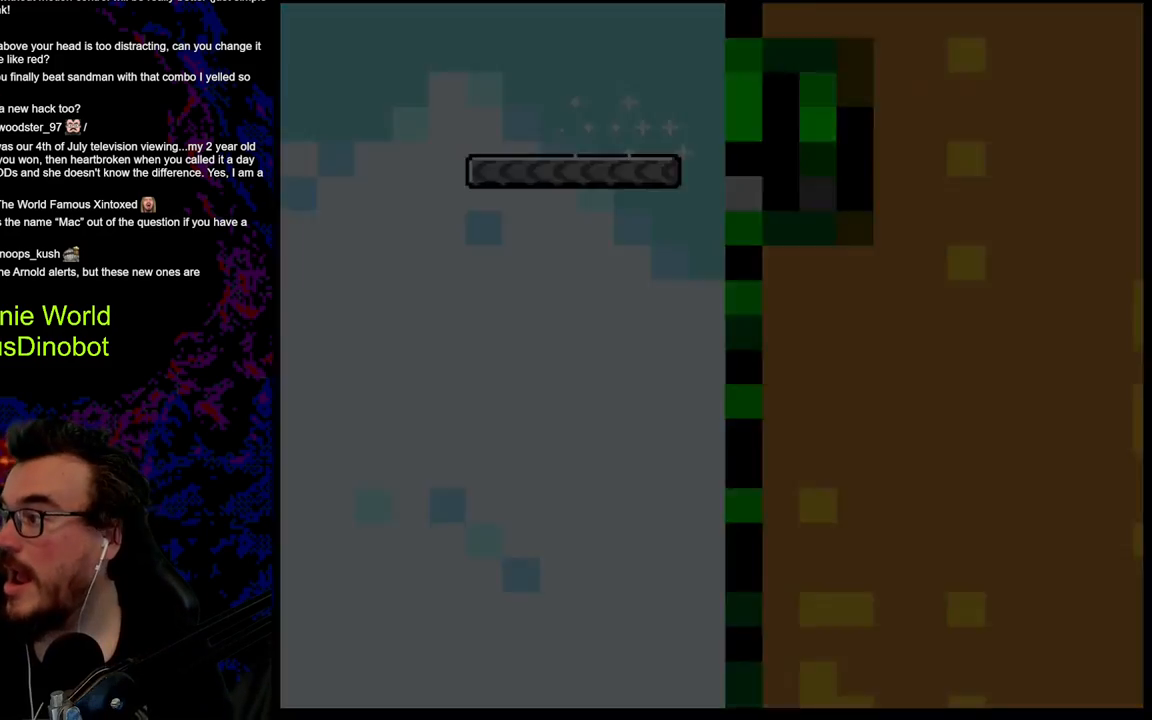
{"buttons": [], "events": []}
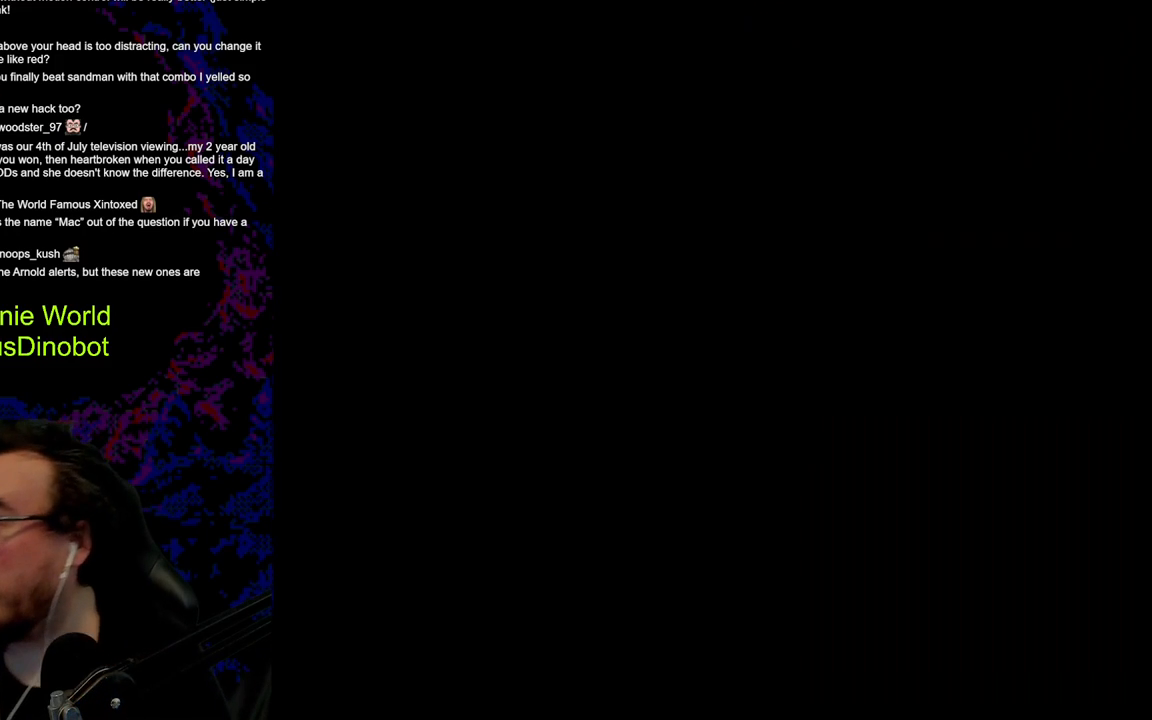
{"buttons": [], "events": []}
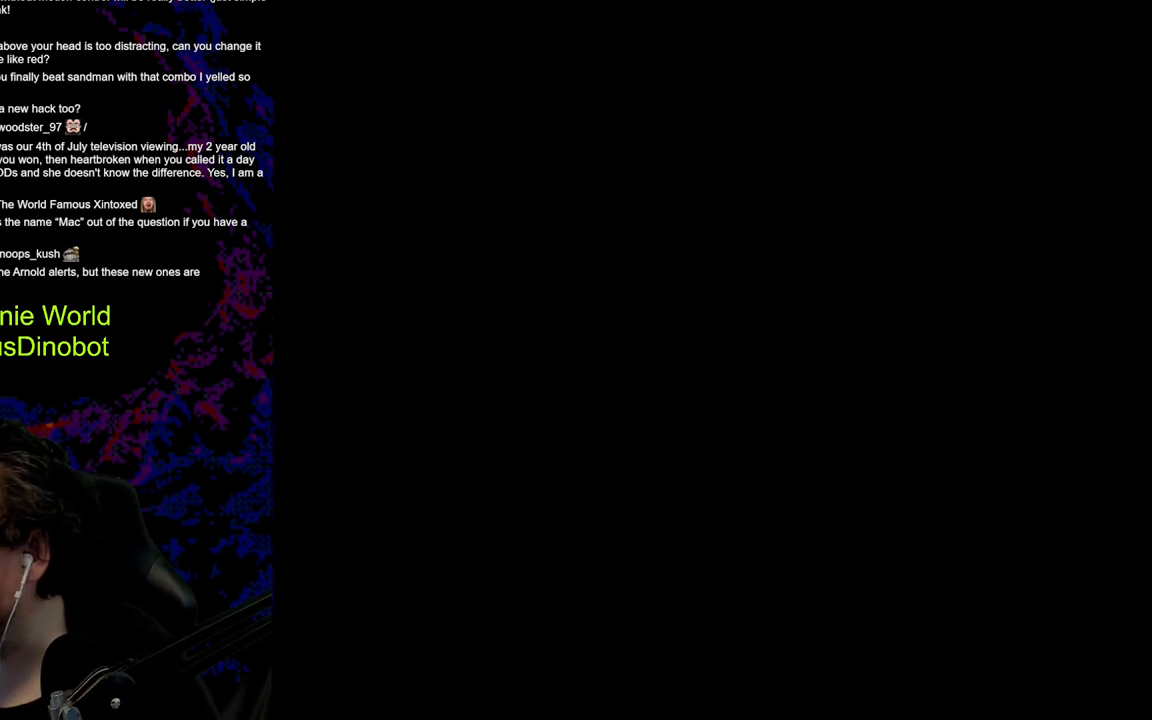
{"buttons": [], "events": []}
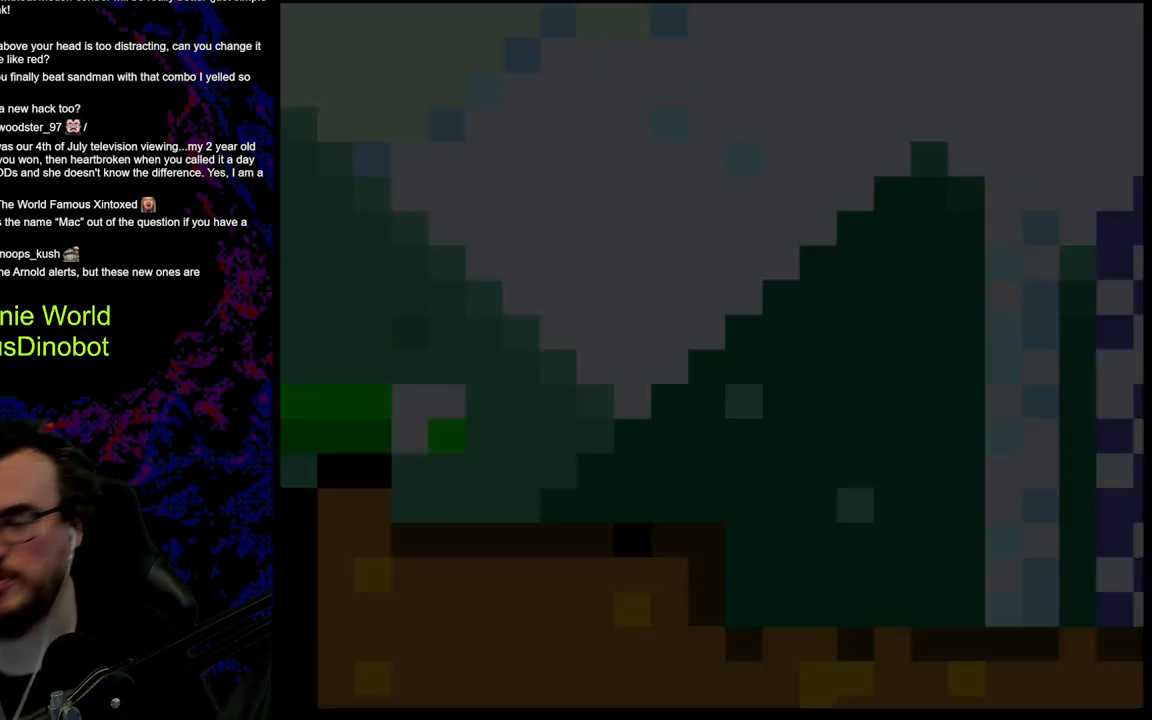
{"buttons": ["Y"], "events": [[450, "Y", "down"]]}
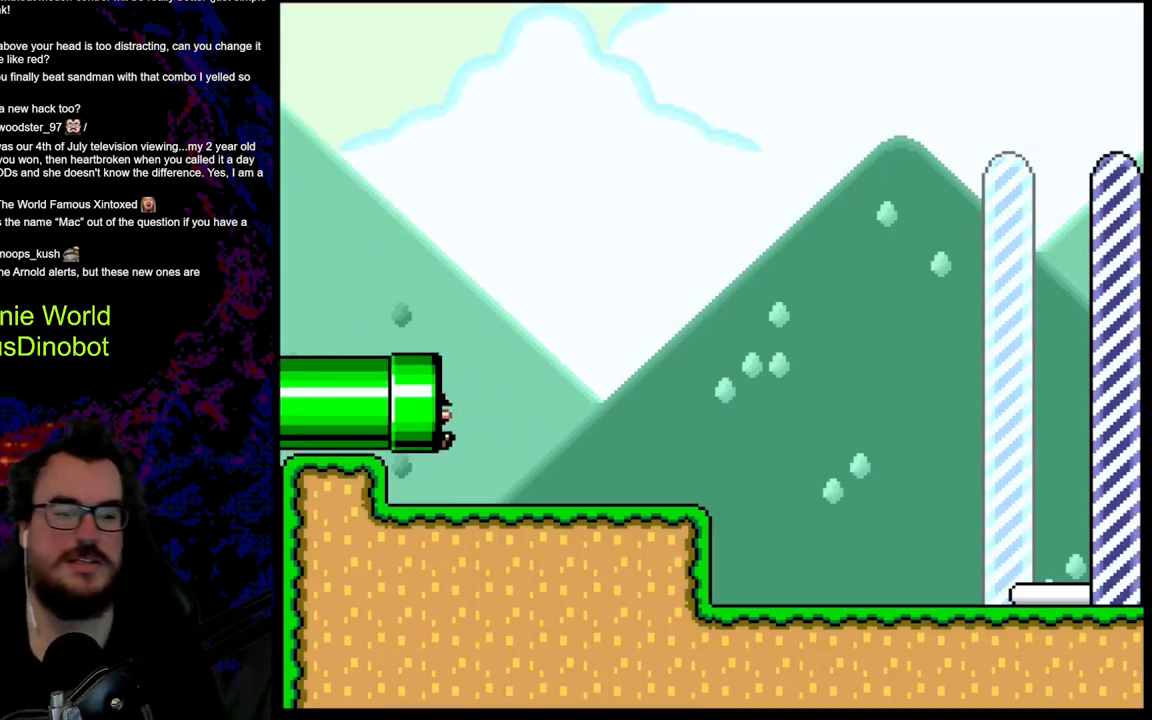
{"buttons": ["Y", "DPAD_RIGHT"], "events": [[200, "DPAD_RIGHT", "down"]]}
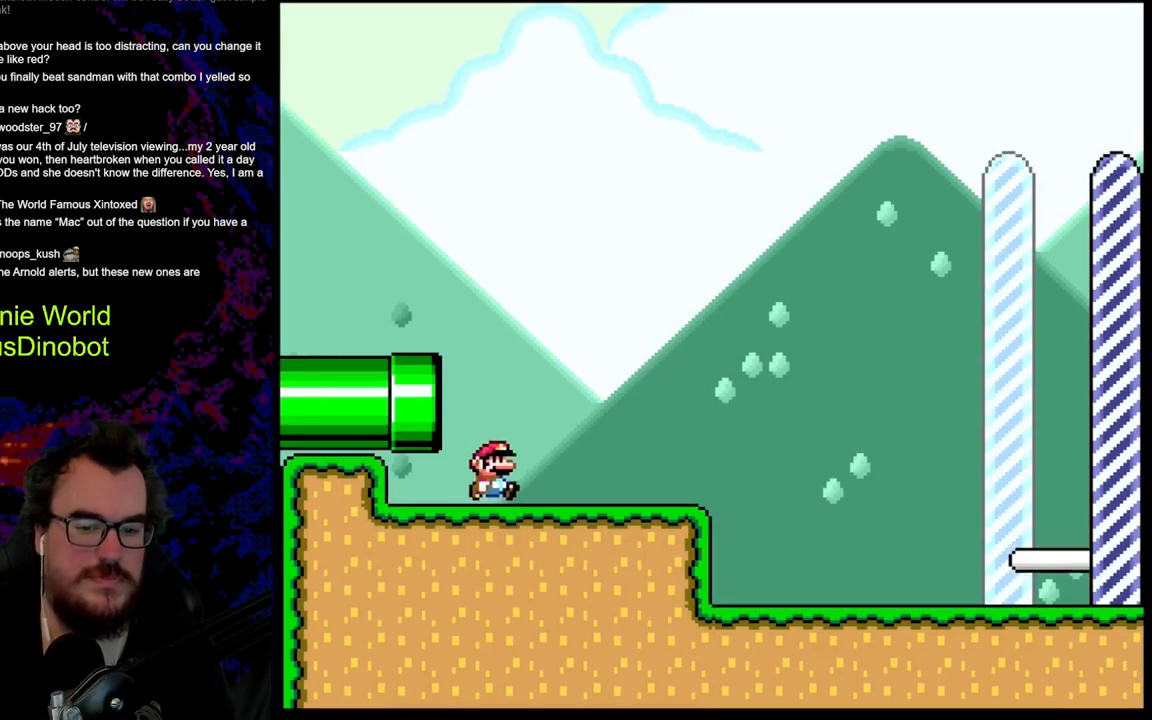
{"buttons": ["Y", "DPAD_RIGHT"], "events": []}
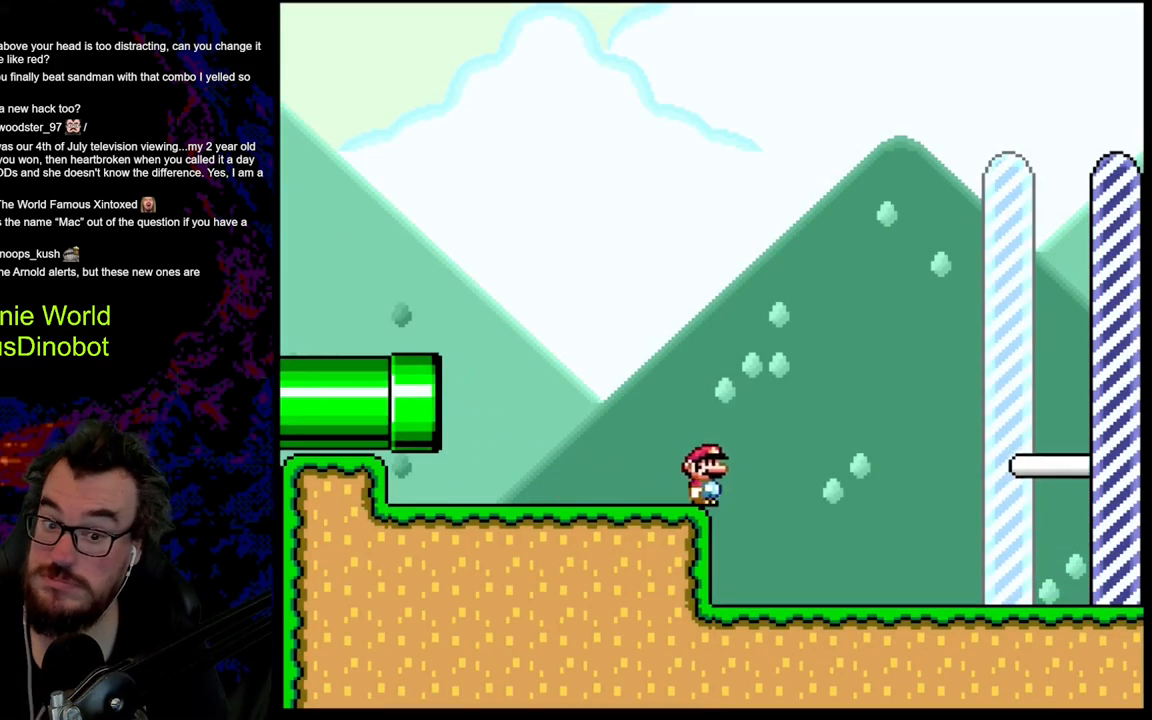
{"buttons": ["Y", "DPAD_RIGHT"], "events": []}
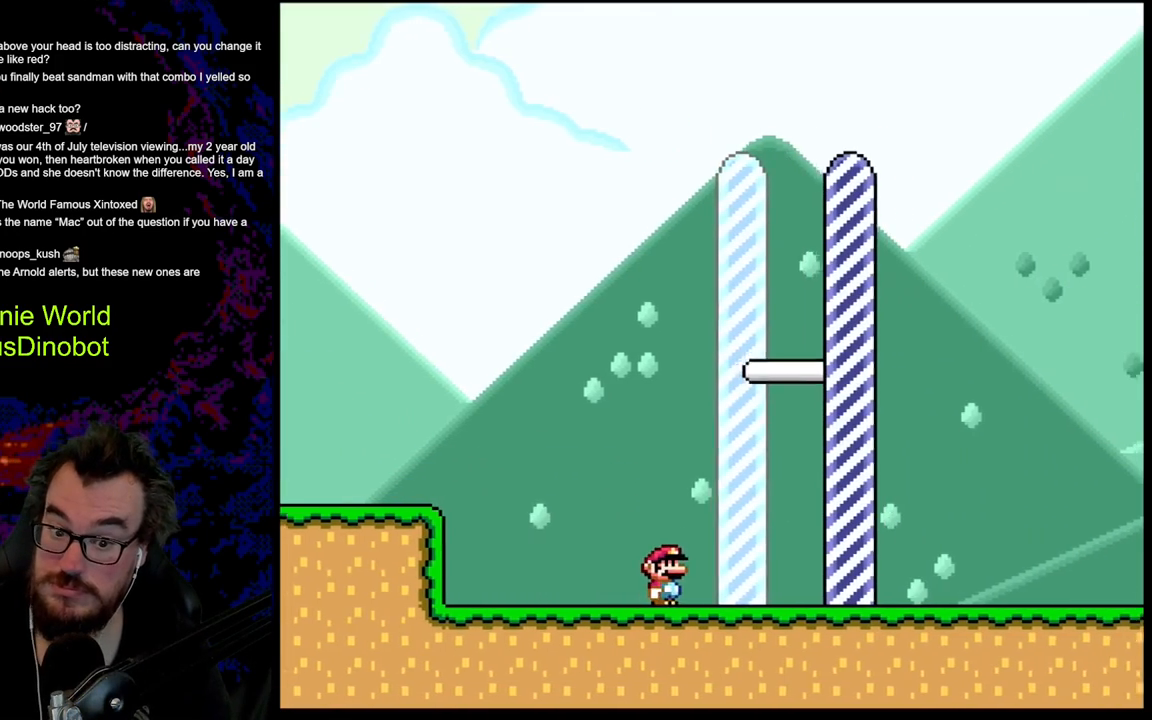
{"buttons": ["Y", "DPAD_RIGHT"], "events": []}
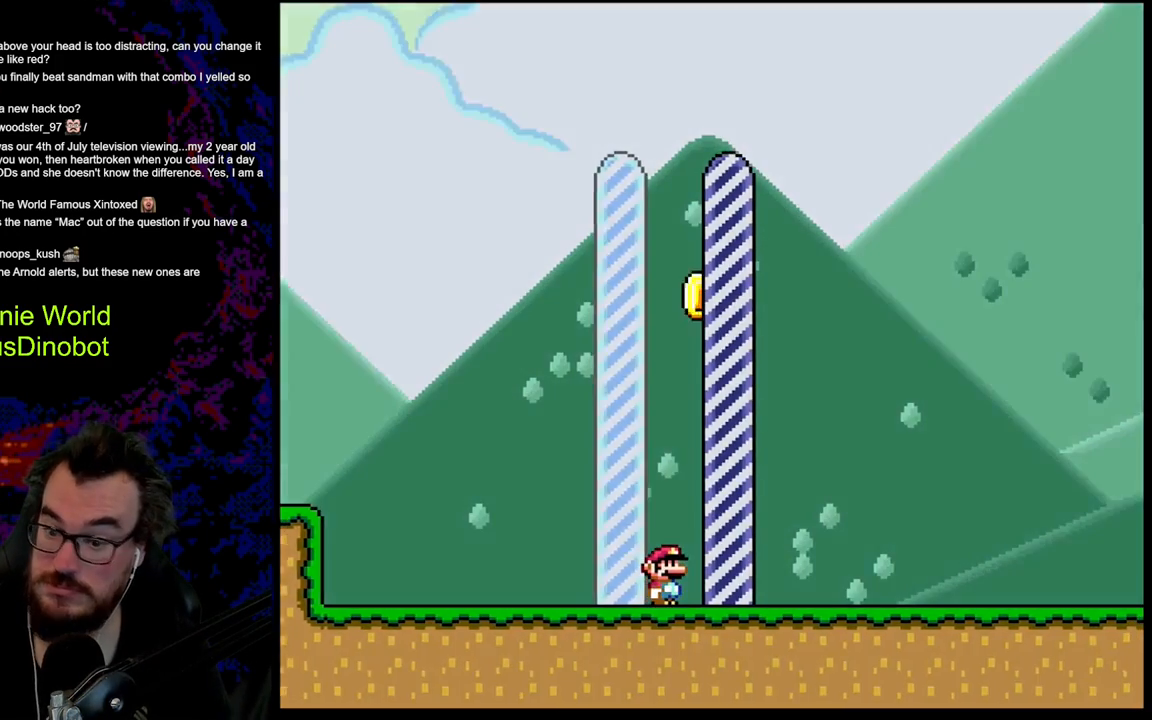
{"buttons": [], "events": [[133, "DPAD_RIGHT", "up"], [217, "Y", "up"]]}